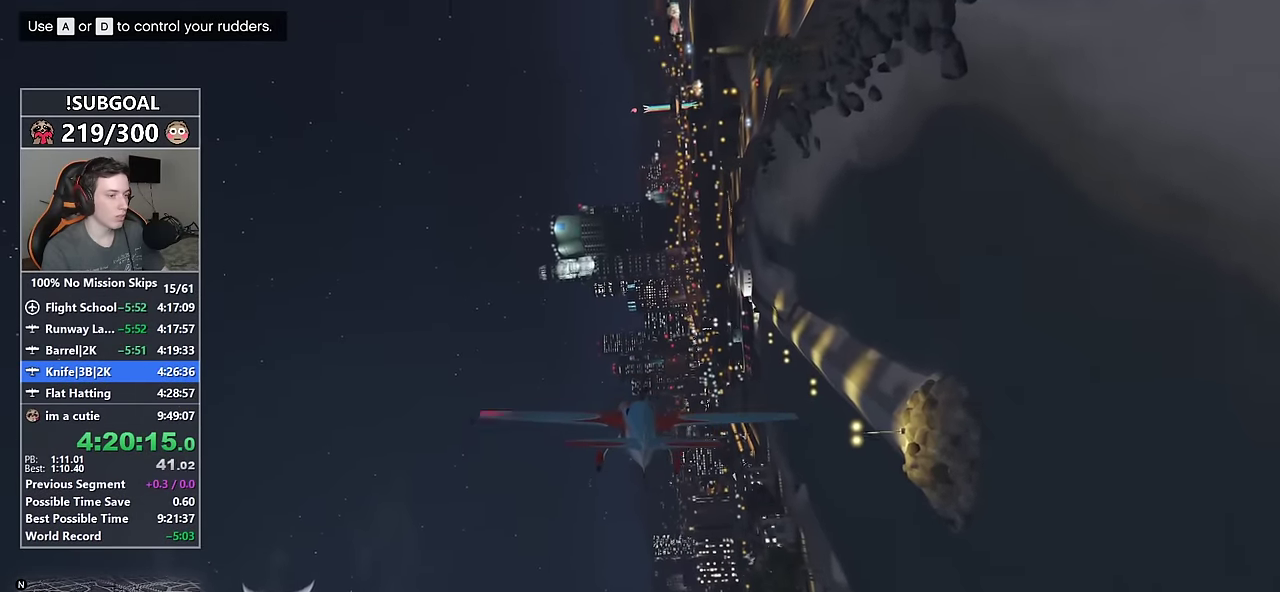
Gameplay with keyboard and mouse; each line is a JSON object with the keys and mouse buttons held at the frame after it. "events" lists presses ("down") and releases ("up") of "1", "2", "3", "4", "5", "6", "7", "8", "a", "c", "caps_lock", "ctrl", "d", "e", "escape", "f", "f1", "f2", "f3", "g", "num4", "num5", "num6", "p", "q", "r", "return", "s", "shift", "space", "tab", "v", "w", "mouse_left", "mouse_middle", "mouse_right", "mouse_mb4", "mouse_mb5", "mouse_wheel_up" and "mouse_wheel_down" between this image and that frame as [ms after this image, input, new state], when the widget could be followed in between. "mouse_left", "mouse_middle", "mouse_right", "mouse_mb4", "mouse_mb5", "mouse_wheel_up", "mouse_wheel_down" = the "left", "middle", "right", "mb4", "mb5", "wheel_up", "wheel_down" buttons of the "mouse" list. No other keys are recorded. Not read: mouse_move.
{"keys": ["8", "w"], "mouse": [], "events": [[100, "a", "down"], [467, "8", "down"], [467, "a", "up"]]}
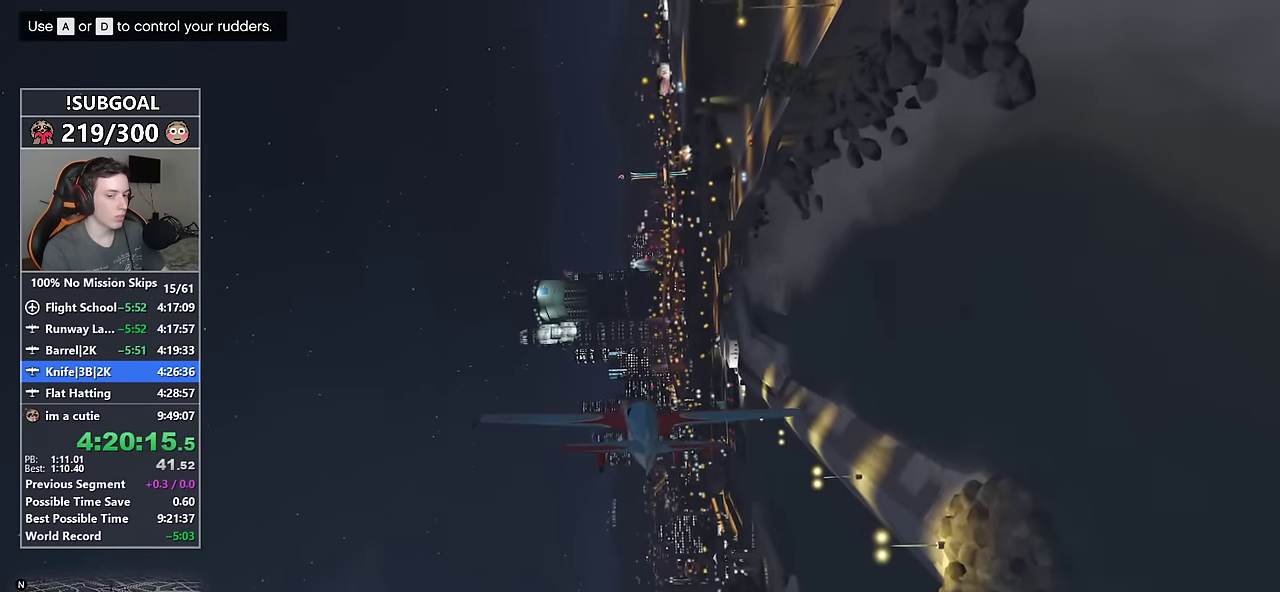
{"keys": ["a", "w"], "mouse": [], "events": [[67, "8", "up"], [67, "a", "down"], [300, "8", "down"], [350, "8", "up"]]}
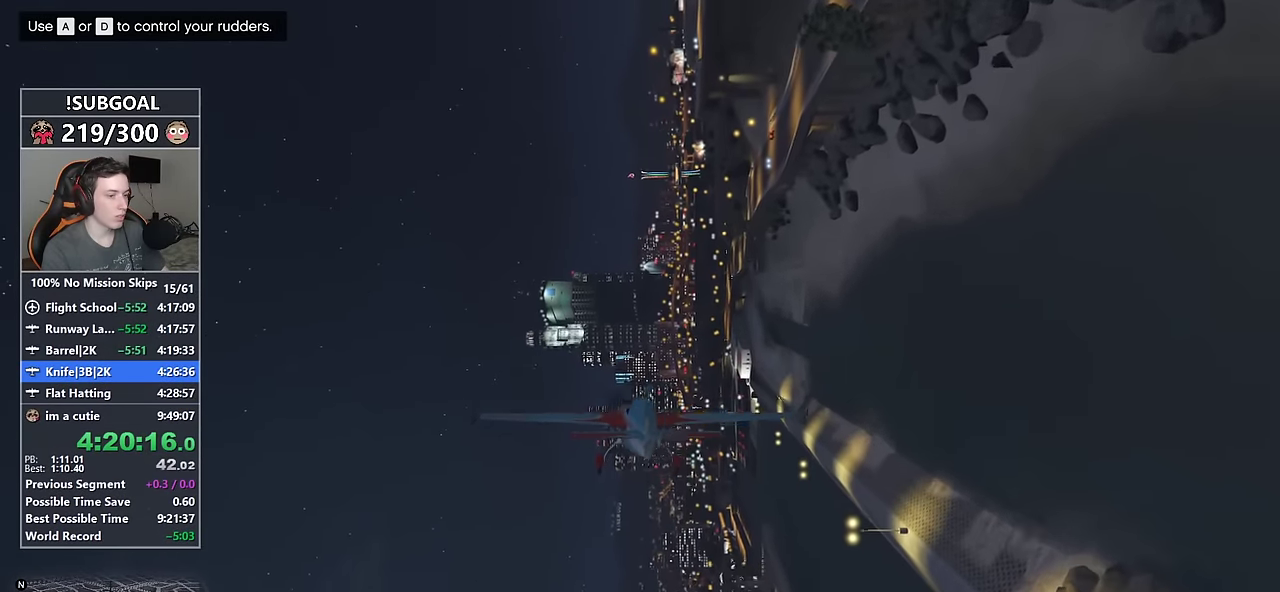
{"keys": ["a", "w"], "mouse": [], "events": [[34, "a", "up"], [317, "a", "down"], [367, "8", "down"], [417, "8", "up"]]}
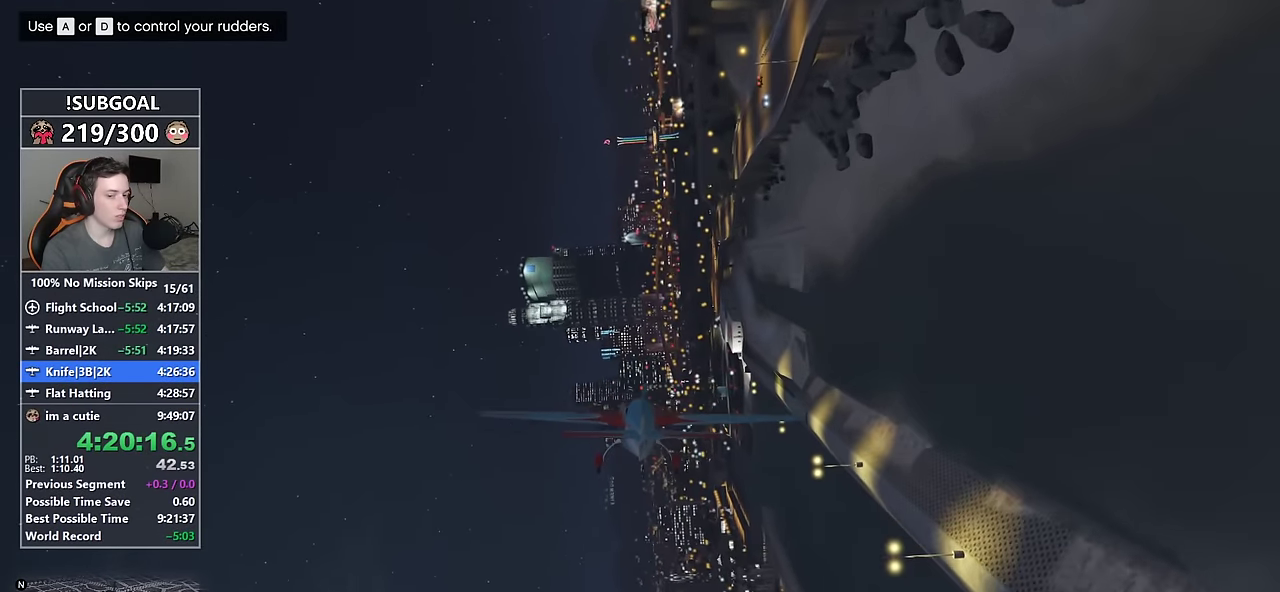
{"keys": ["a", "w"], "mouse": [], "events": [[200, "a", "up"], [434, "8", "down"], [467, "8", "up"], [467, "a", "down"]]}
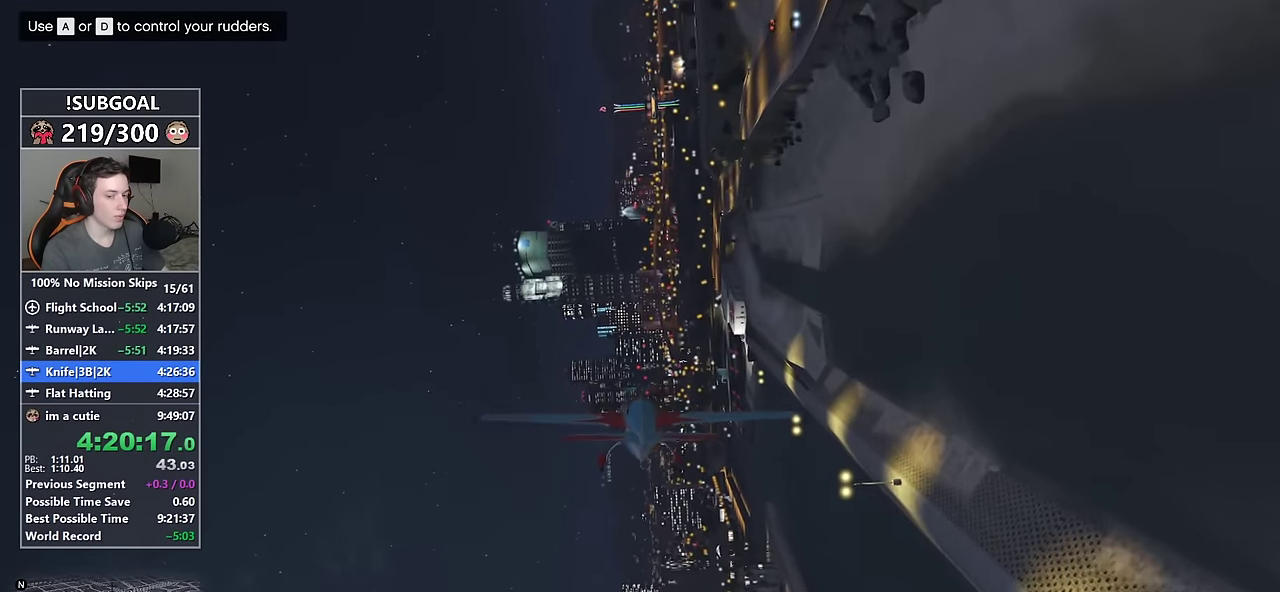
{"keys": ["w"], "mouse": [], "events": [[450, "a", "up"]]}
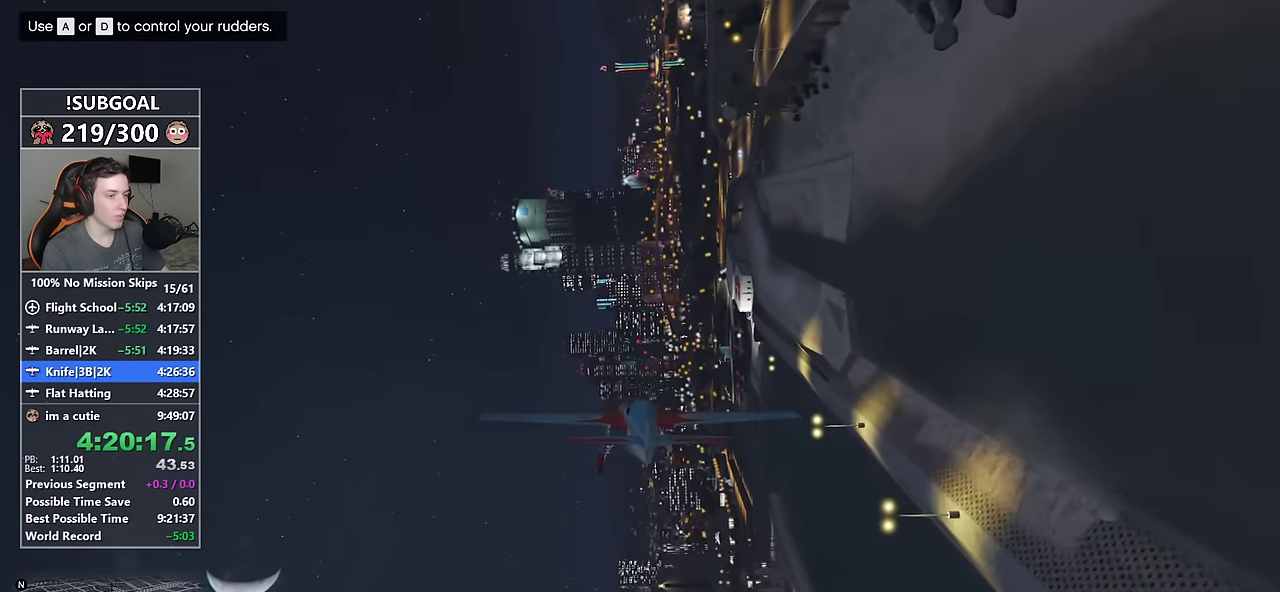
{"keys": ["8", "a", "w"], "mouse": [], "events": [[134, "8", "down"], [217, "8", "up"], [317, "a", "down"], [450, "8", "down"]]}
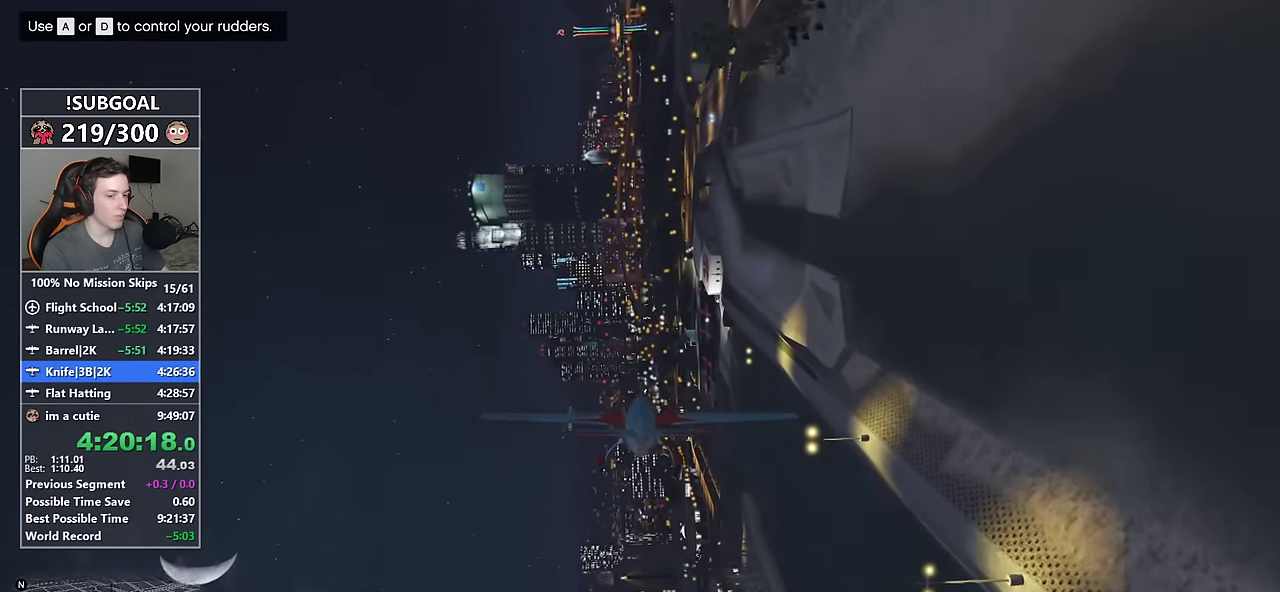
{"keys": ["w"], "mouse": [], "events": [[50, "8", "up"], [50, "a", "up"], [334, "num5", "down"], [384, "num5", "up"]]}
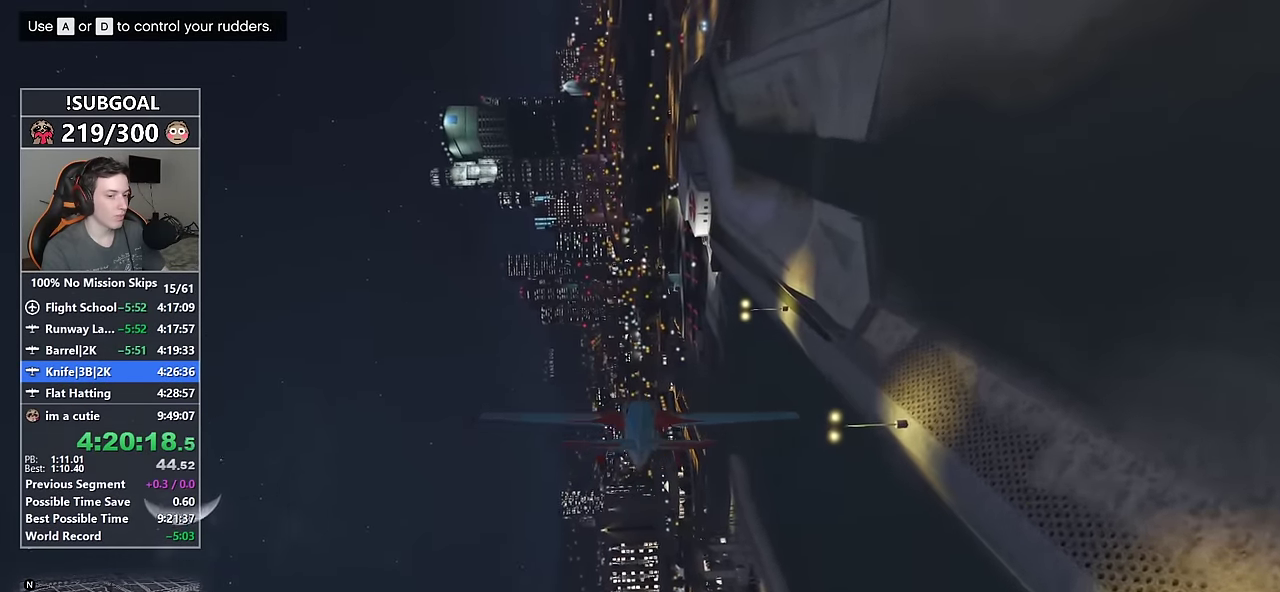
{"keys": ["a", "num4", "w"], "mouse": [], "events": [[117, "num4", "down"], [167, "a", "down"], [350, "num4", "up"], [484, "num4", "down"]]}
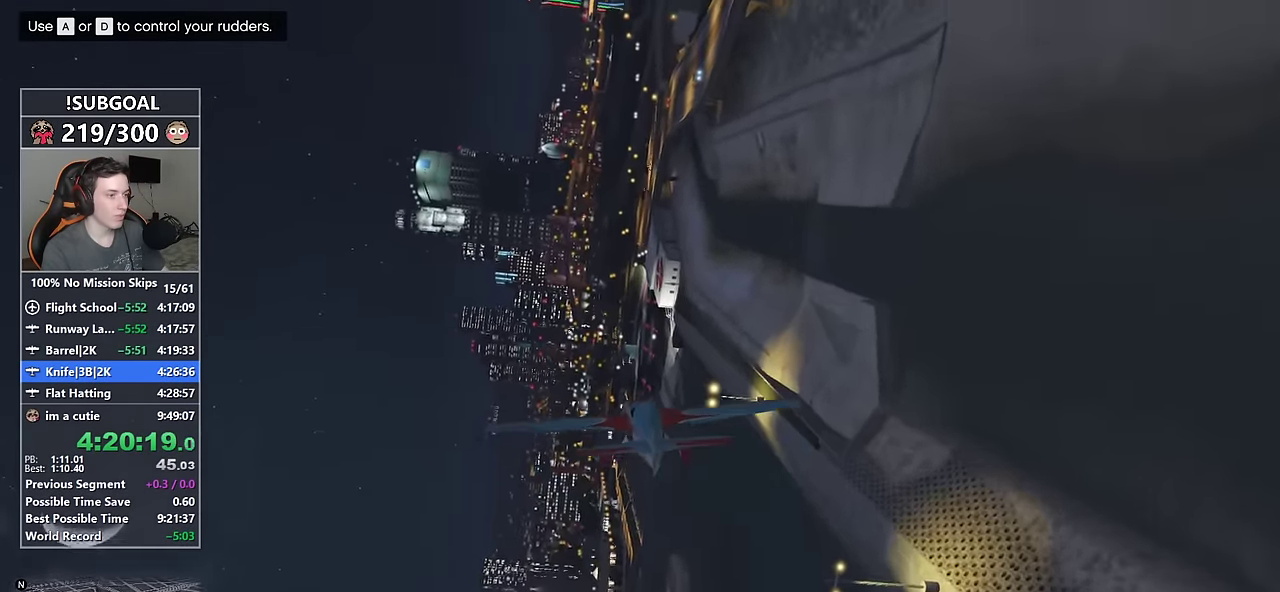
{"keys": ["a", "w"], "mouse": [], "events": [[84, "a", "up"], [84, "num4", "up"], [234, "num4", "down"], [267, "8", "down"], [417, "8", "up"], [417, "a", "down"], [417, "num4", "up"]]}
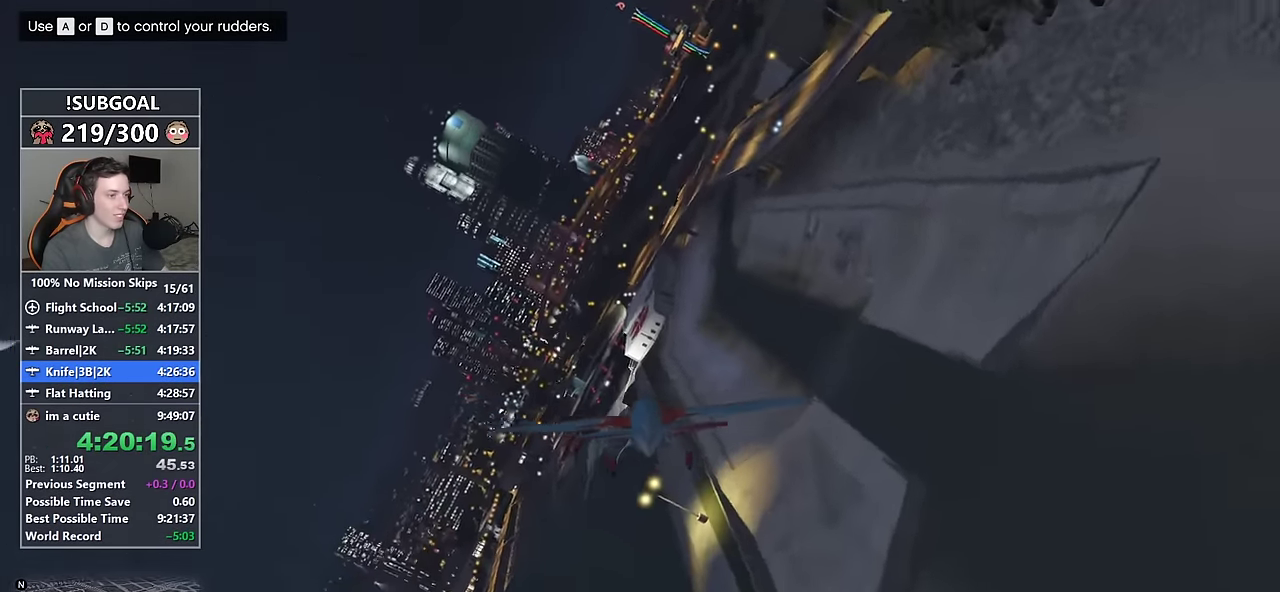
{"keys": ["w"], "mouse": [], "events": [[50, "num4", "down"], [200, "a", "up"], [233, "num4", "up"]]}
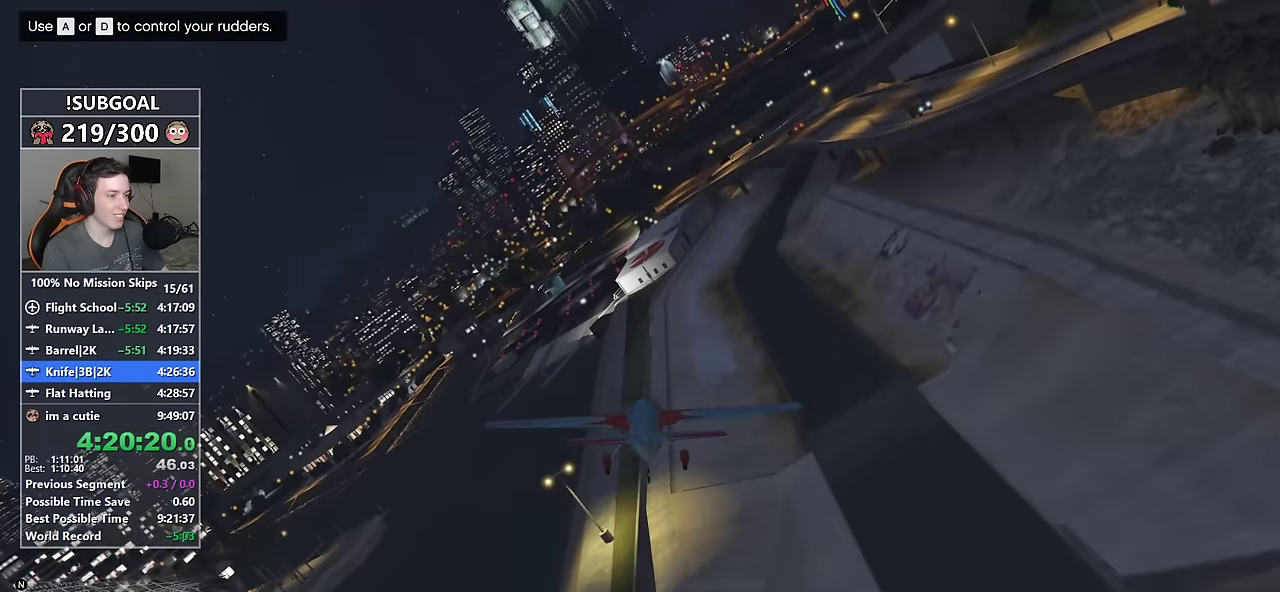
{"keys": ["w"], "mouse": [], "events": [[67, "num4", "down"], [167, "num4", "up"]]}
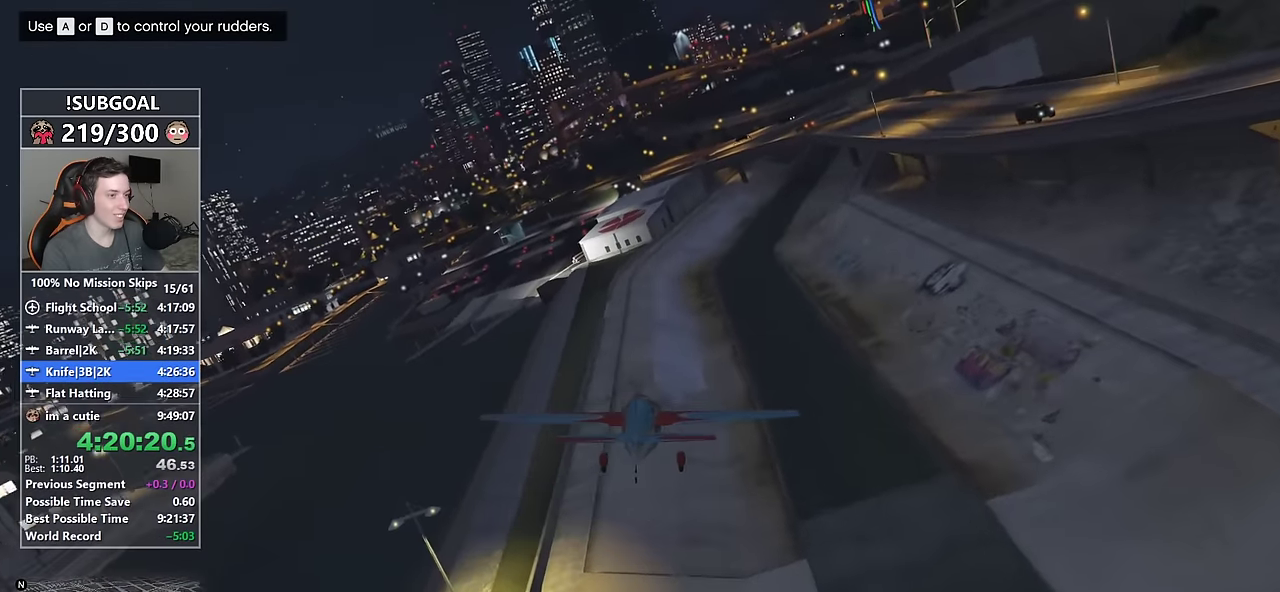
{"keys": ["w"], "mouse": [], "events": [[133, "num5", "down"], [183, "d", "down"], [183, "num5", "up"], [417, "d", "up"]]}
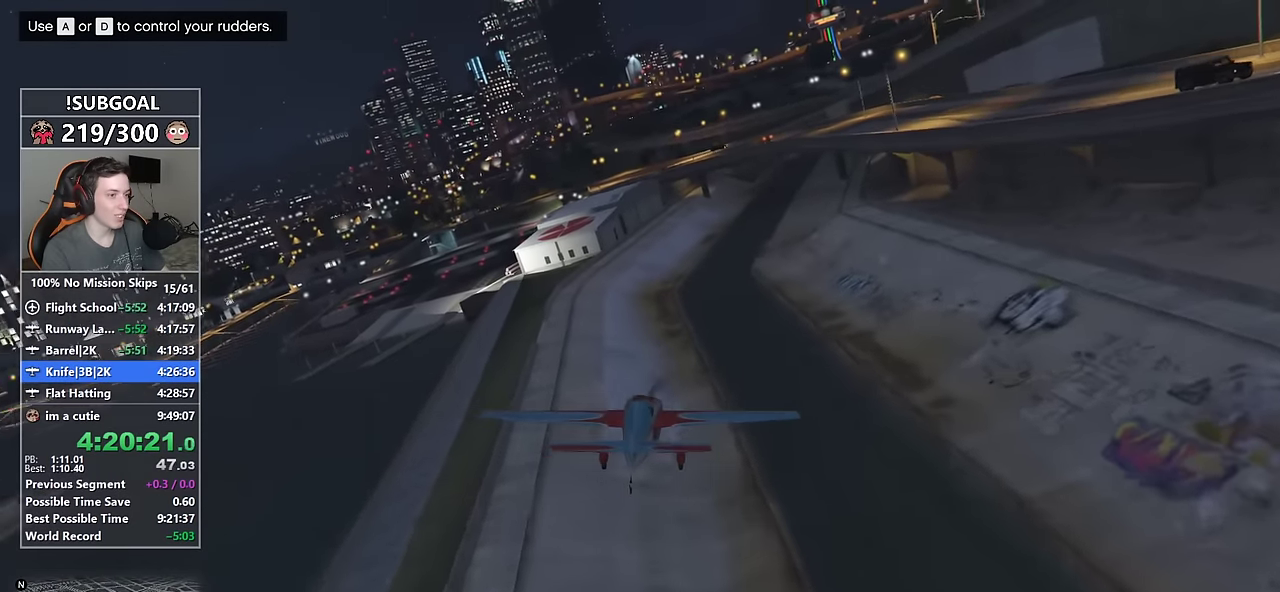
{"keys": ["d", "w"], "mouse": [], "events": [[50, "num5", "down"], [100, "num5", "up"], [150, "d", "down"]]}
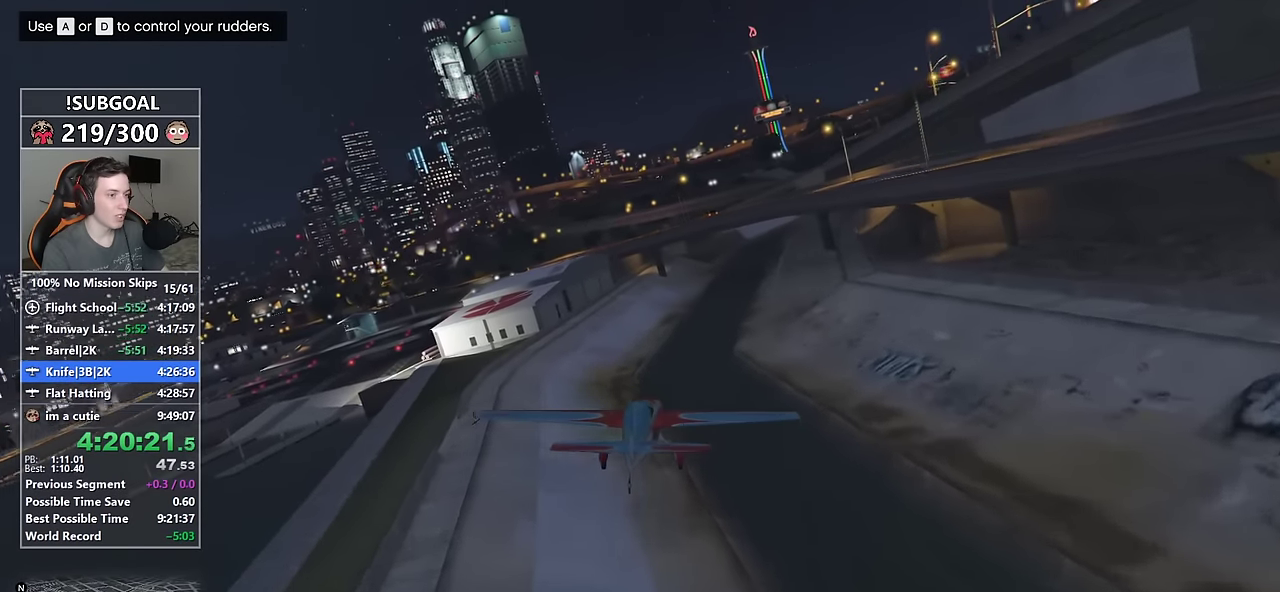
{"keys": ["d", "w"], "mouse": [], "events": [[67, "d", "up"], [300, "num4", "down"], [400, "num4", "up"], [500, "d", "down"]]}
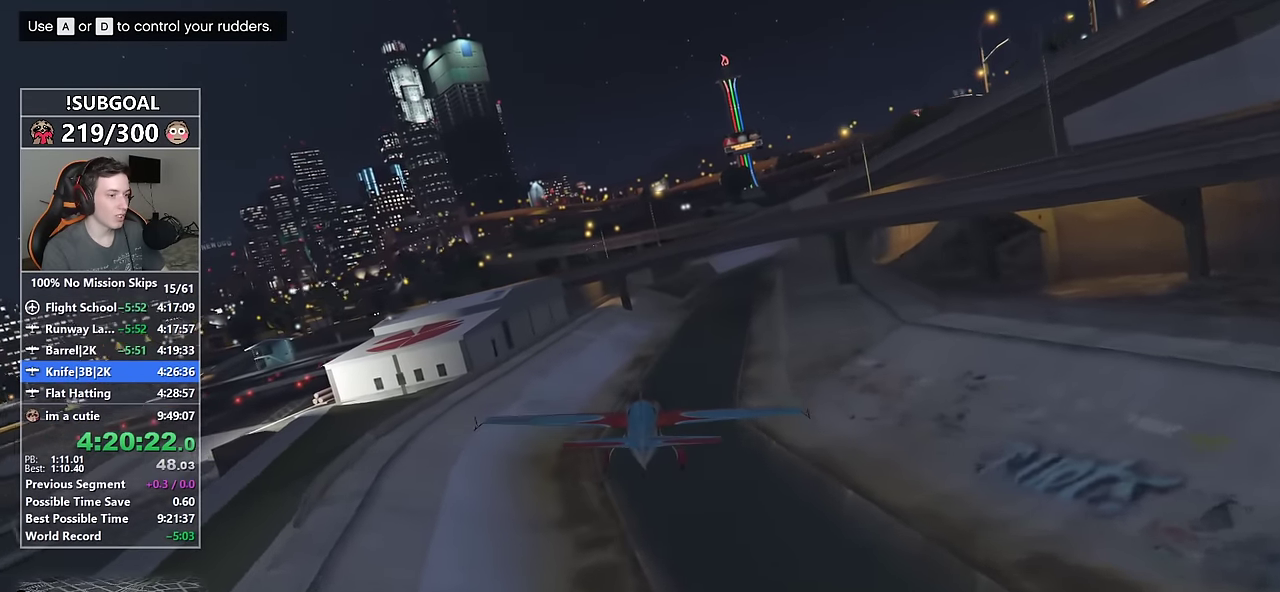
{"keys": ["w"], "mouse": [], "events": [[367, "num4", "down"], [450, "num4", "up"], [500, "d", "up"]]}
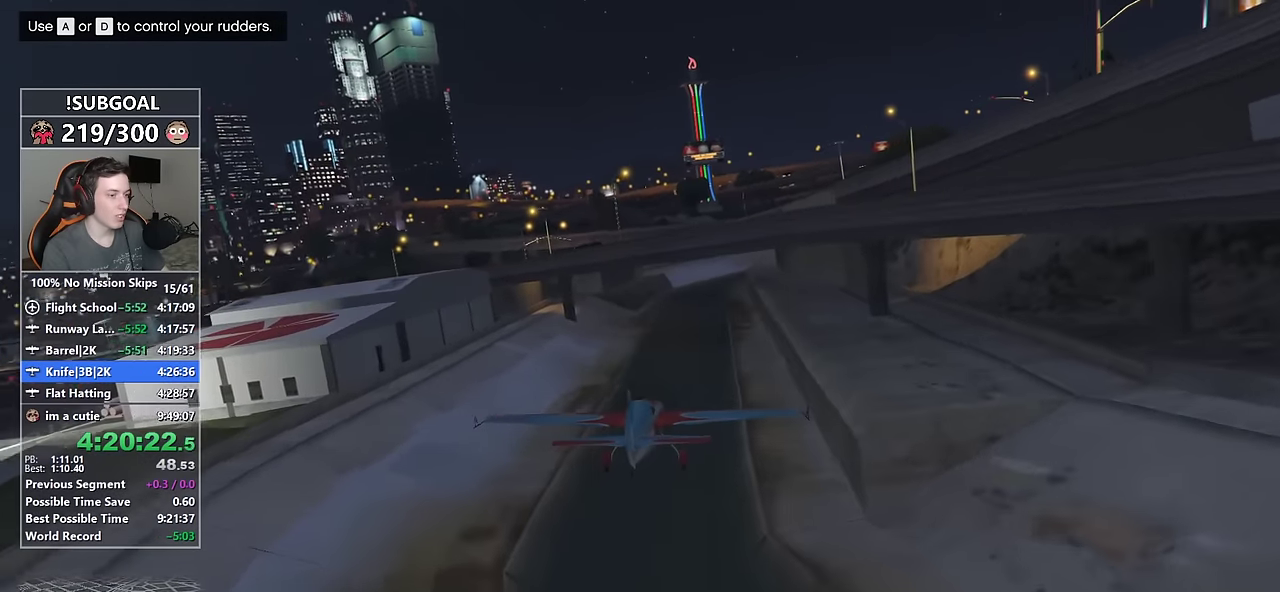
{"keys": ["w"], "mouse": [], "events": [[50, "num5", "down"], [150, "num5", "up"], [183, "d", "down"], [383, "8", "down"], [433, "8", "up"], [467, "d", "up"]]}
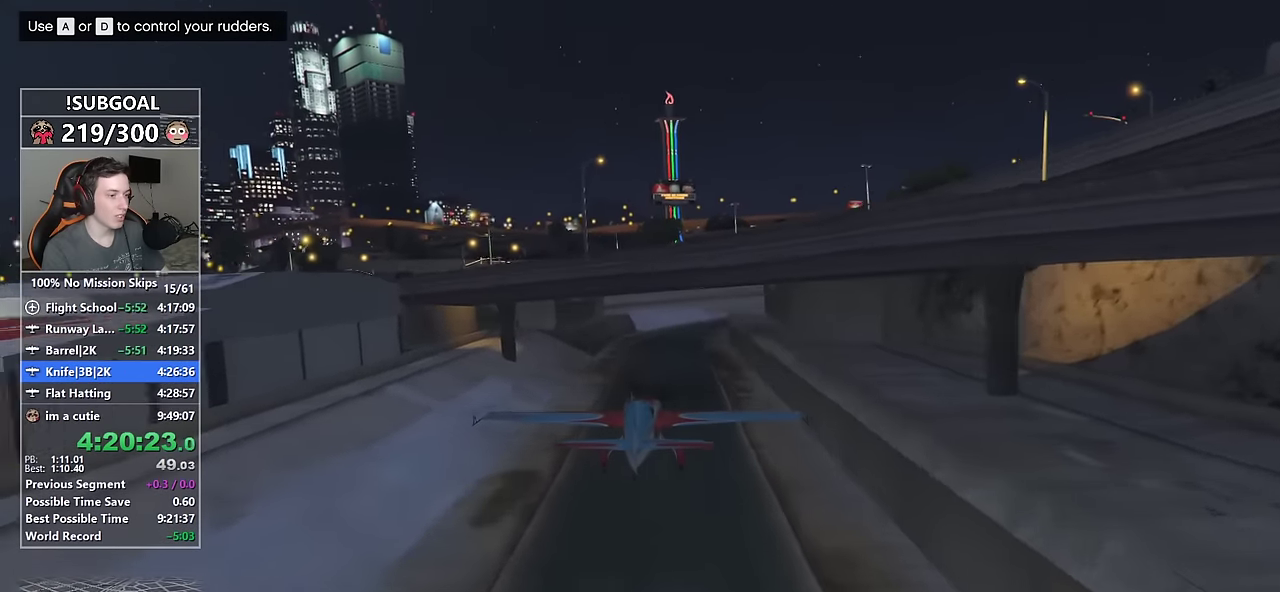
{"keys": ["8", "d", "w"], "mouse": [], "events": [[167, "d", "down"], [250, "num5", "down"], [300, "d", "up"], [300, "num5", "up"], [483, "8", "down"], [483, "d", "down"]]}
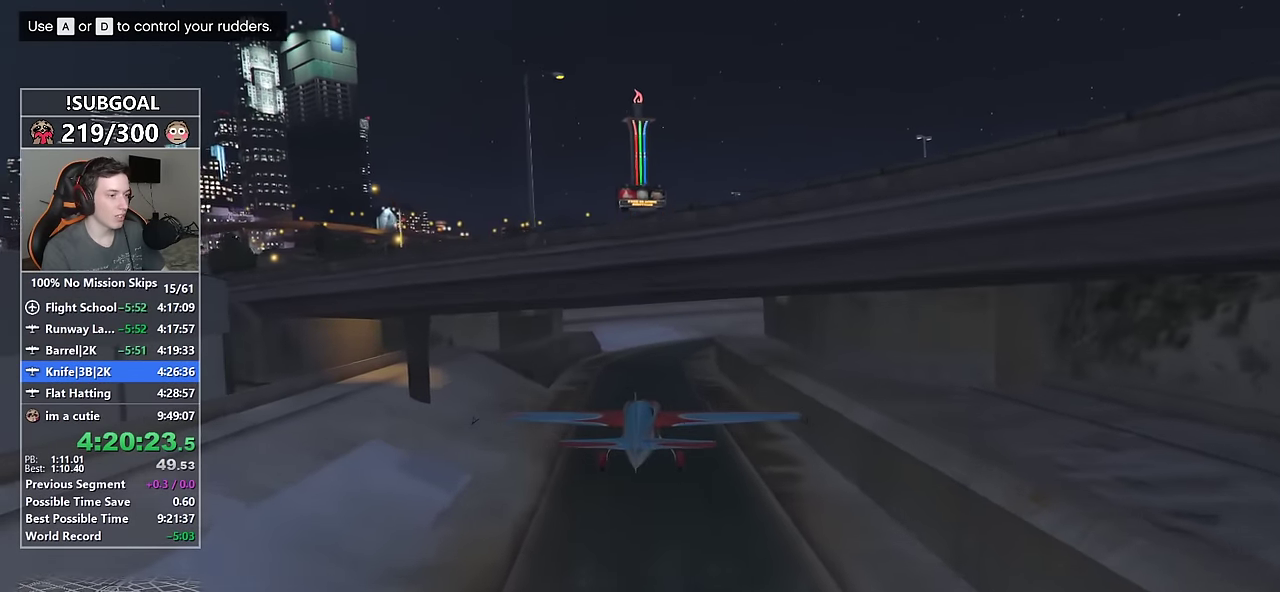
{"keys": ["w"], "mouse": [], "events": [[33, "8", "up"], [83, "d", "up"], [283, "d", "down"], [367, "d", "up"]]}
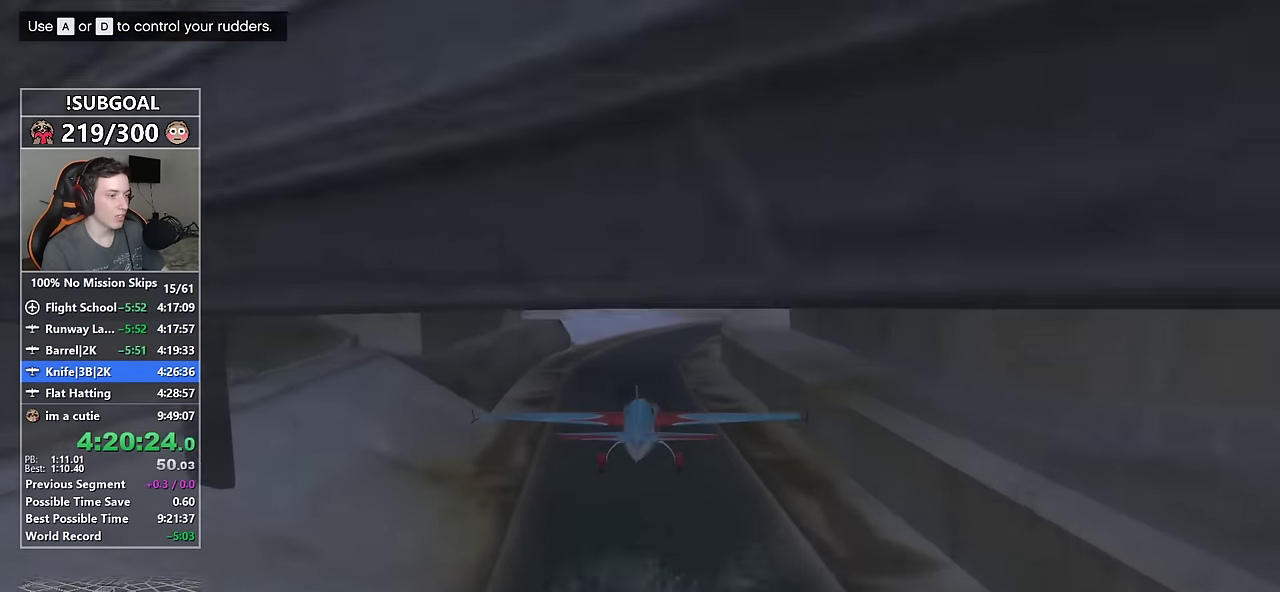
{"keys": ["w"], "mouse": [], "events": [[50, "num5", "down"], [150, "num5", "up"]]}
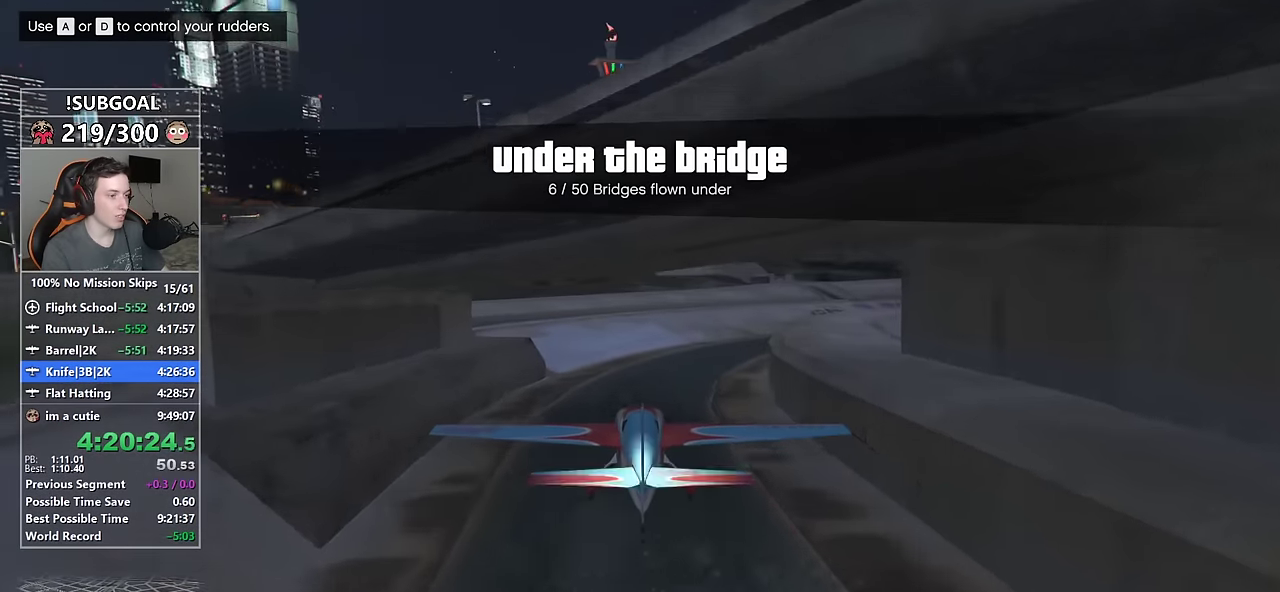
{"keys": ["w"], "mouse": [], "events": [[350, "8", "down"], [400, "8", "up"]]}
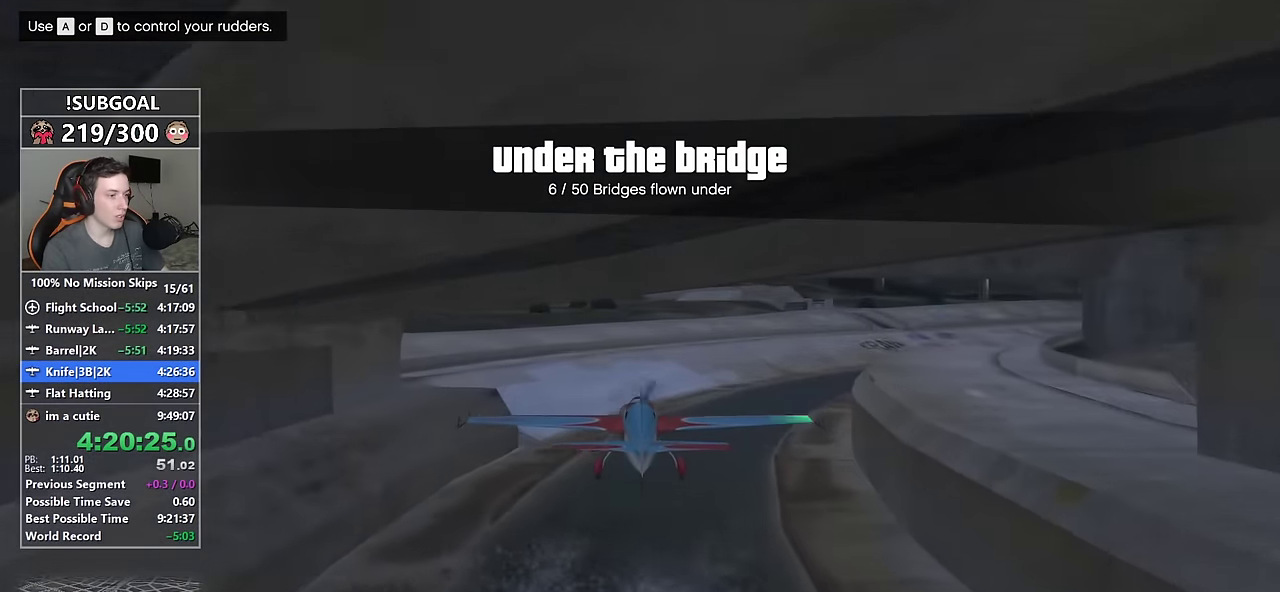
{"keys": ["w"], "mouse": [], "events": [[83, "num5", "down"], [133, "num5", "up"]]}
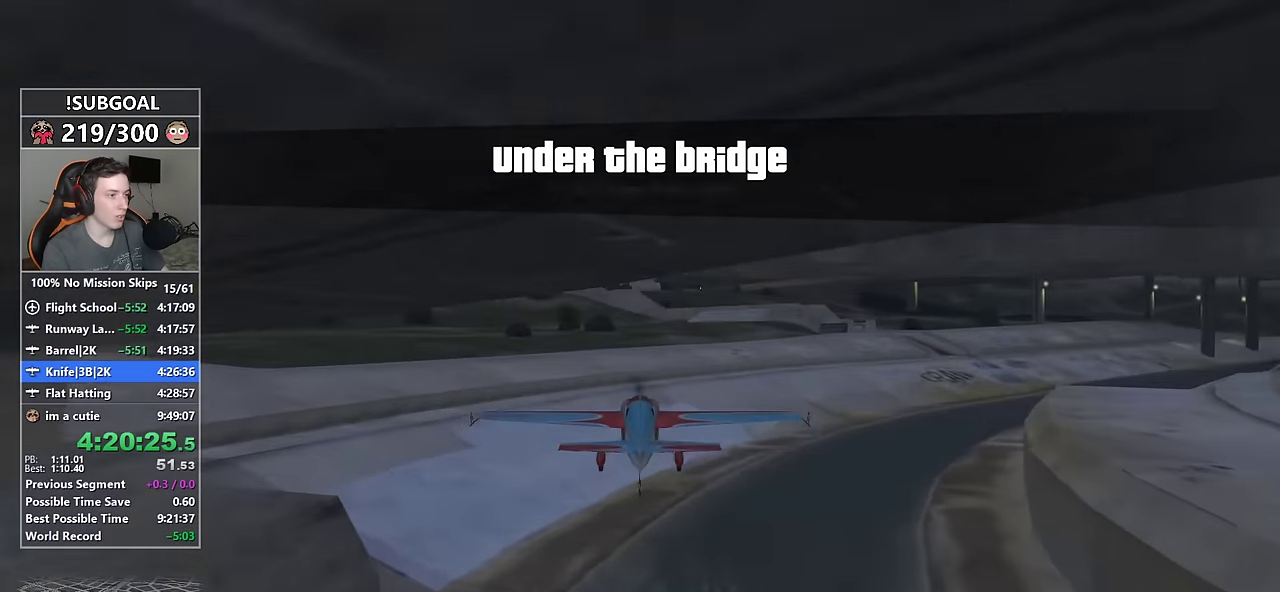
{"keys": ["a", "w"], "mouse": [], "events": [[183, "a", "down"], [233, "num4", "down"], [283, "num4", "up"]]}
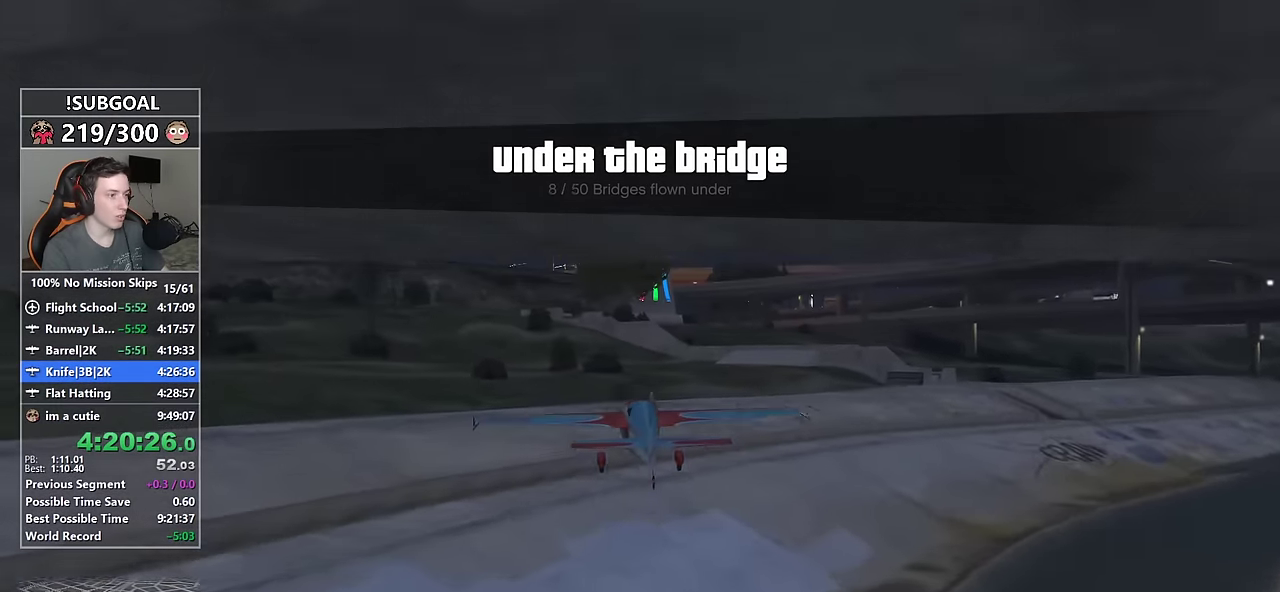
{"keys": ["num4", "num5", "w"], "mouse": [], "events": [[167, "num4", "down"], [300, "a", "up"], [300, "num4", "up"], [300, "num5", "down"], [400, "num4", "down"]]}
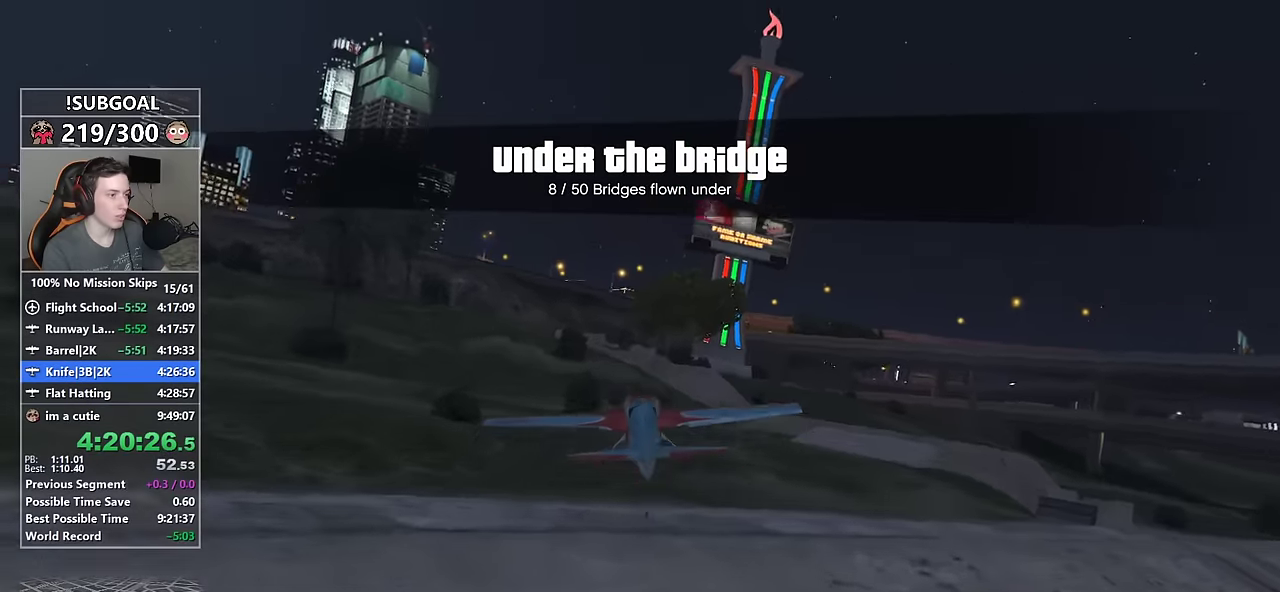
{"keys": ["num5", "w"], "mouse": [], "events": [[217, "num5", "up"], [450, "num5", "down"], [500, "num4", "up"]]}
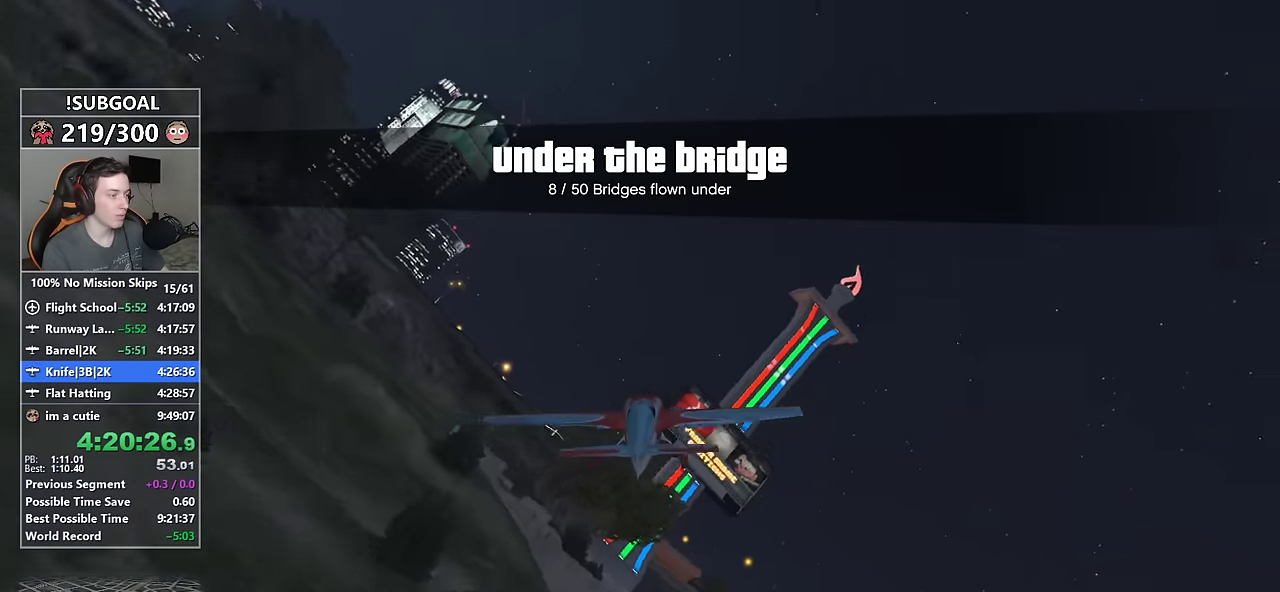
{"keys": ["w"], "mouse": [], "events": [[50, "num5", "up"], [250, "num5", "down"], [434, "num5", "up"]]}
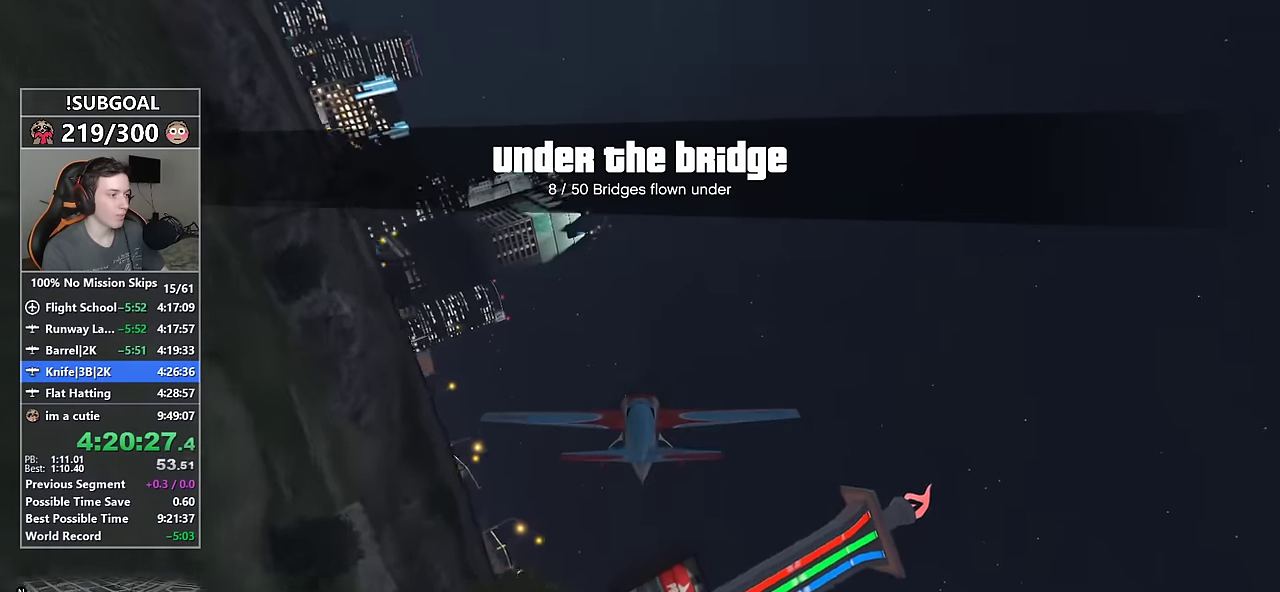
{"keys": ["num6", "w"], "mouse": [], "events": [[17, "num4", "down"], [117, "num4", "up"], [400, "num6", "down"]]}
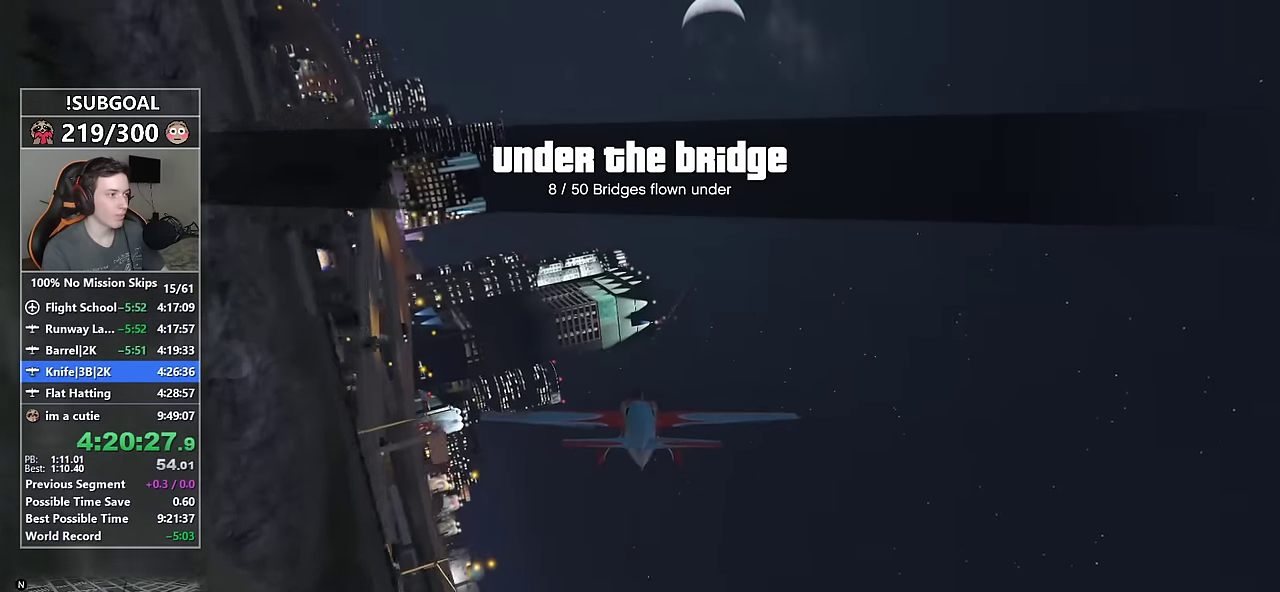
{"keys": ["a", "num6", "w"], "mouse": [], "events": [[84, "num6", "up"], [217, "num6", "down"], [317, "a", "down"]]}
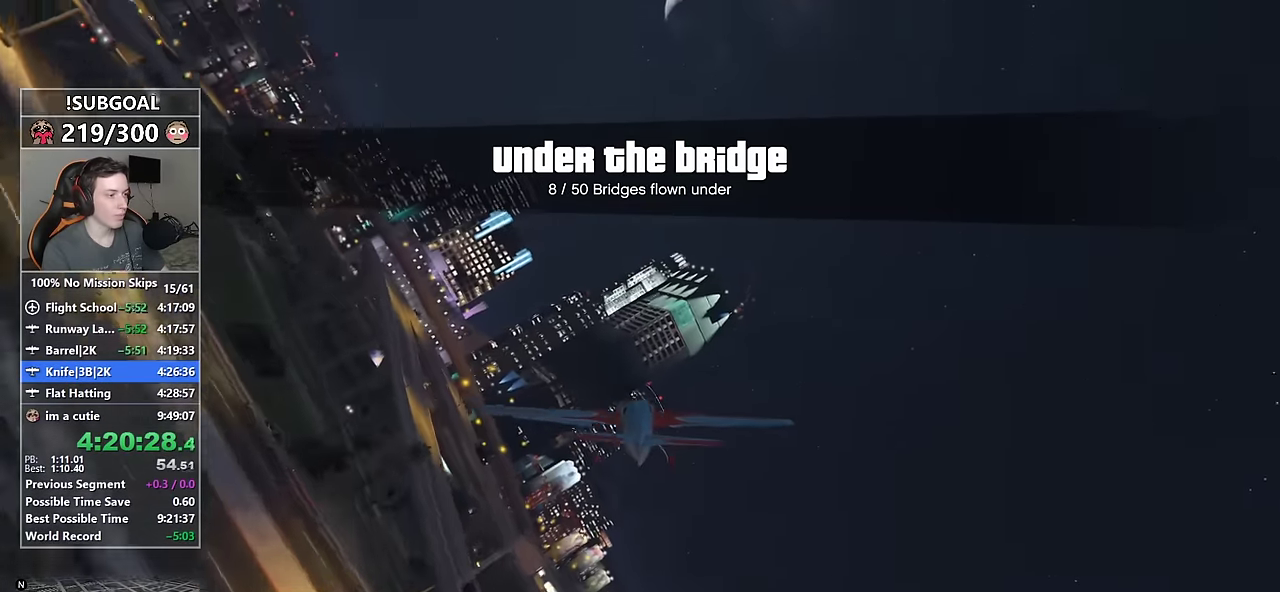
{"keys": ["a", "w"], "mouse": [], "events": [[200, "a", "up"], [200, "num6", "up"], [284, "a", "down"], [334, "num6", "down"], [467, "num6", "up"]]}
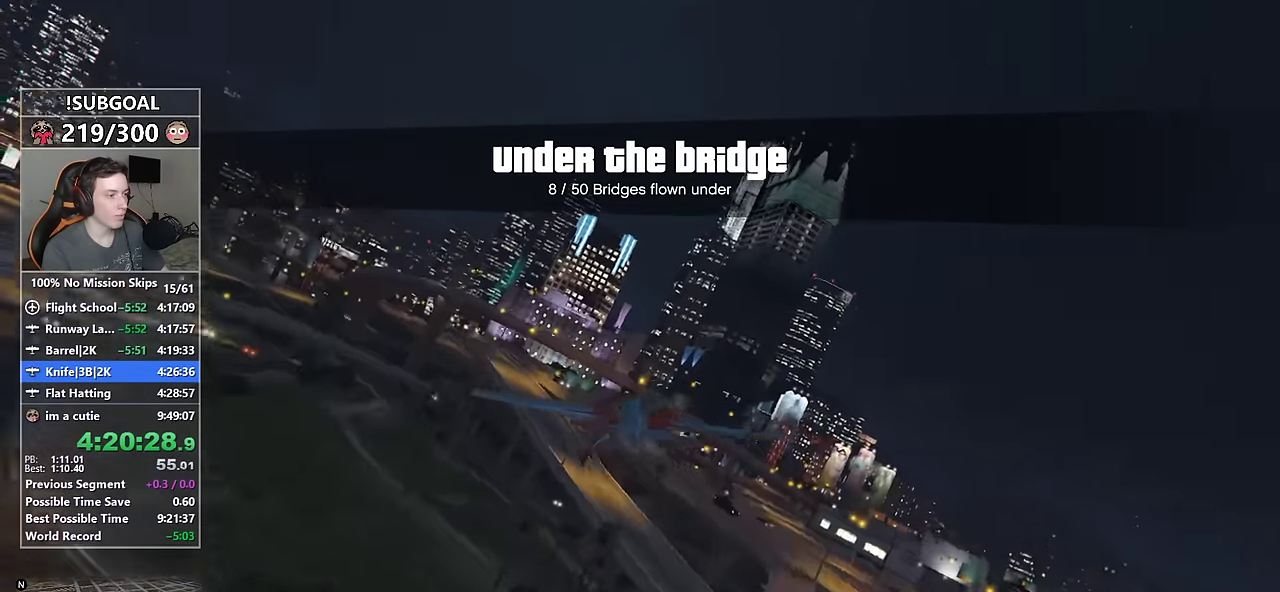
{"keys": ["num5", "w"], "mouse": [], "events": [[250, "a", "up"], [350, "num5", "down"]]}
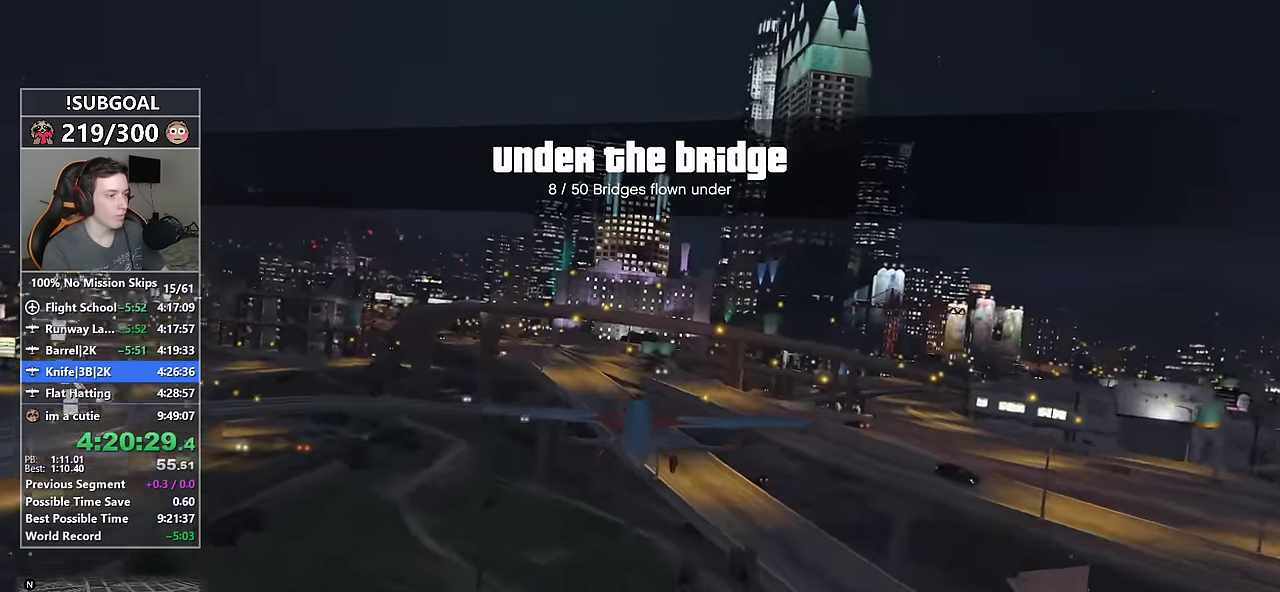
{"keys": ["a", "w"], "mouse": [], "events": [[134, "a", "down"], [134, "num5", "up"]]}